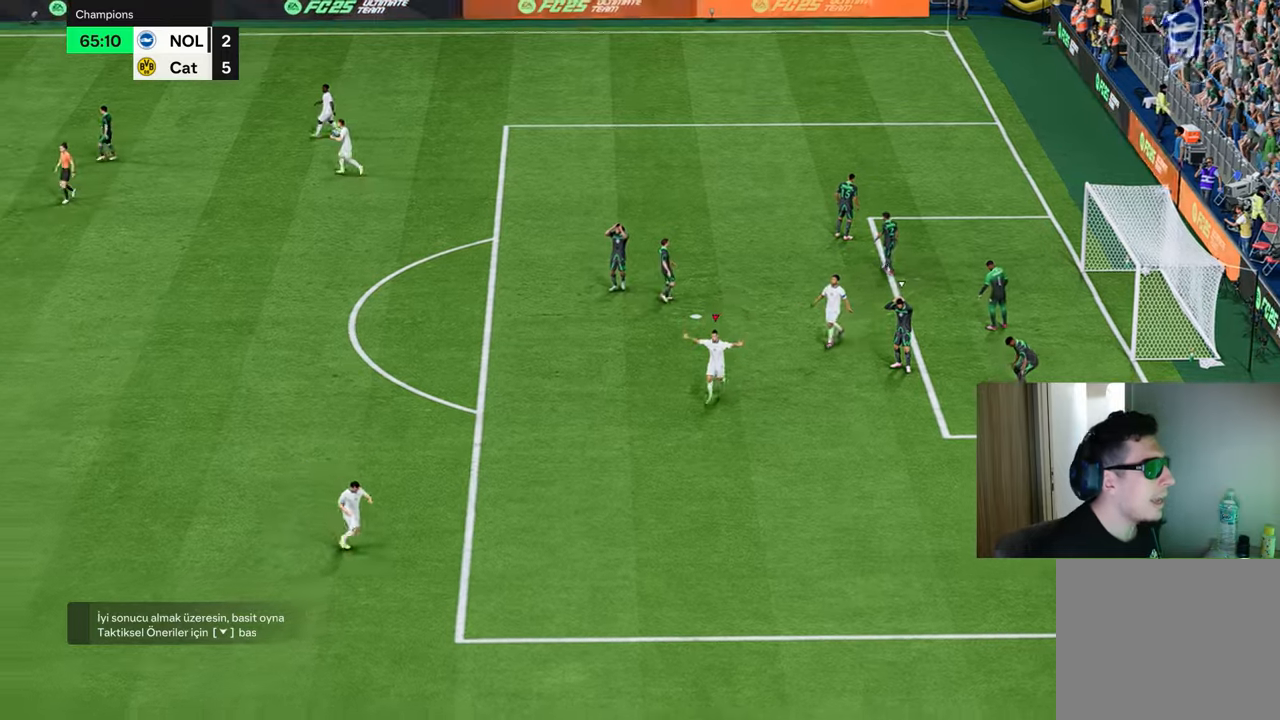
Gameplay with a controller (PlayStation layout); each line is a JSON object with the inputs held at the frame after it. "events" lists button and stick changes between this image and that frame as [ms after this image, input, new state], when the widget could be followed in between.
{"buttons": [], "left_stick": "center", "right_stick": "center", "events": [[167, "R1", "down"], [167, "left_stick", "down"], [283, "left_stick", "down-right"], [317, "R1", "up"], [500, "left_stick", "center"]]}
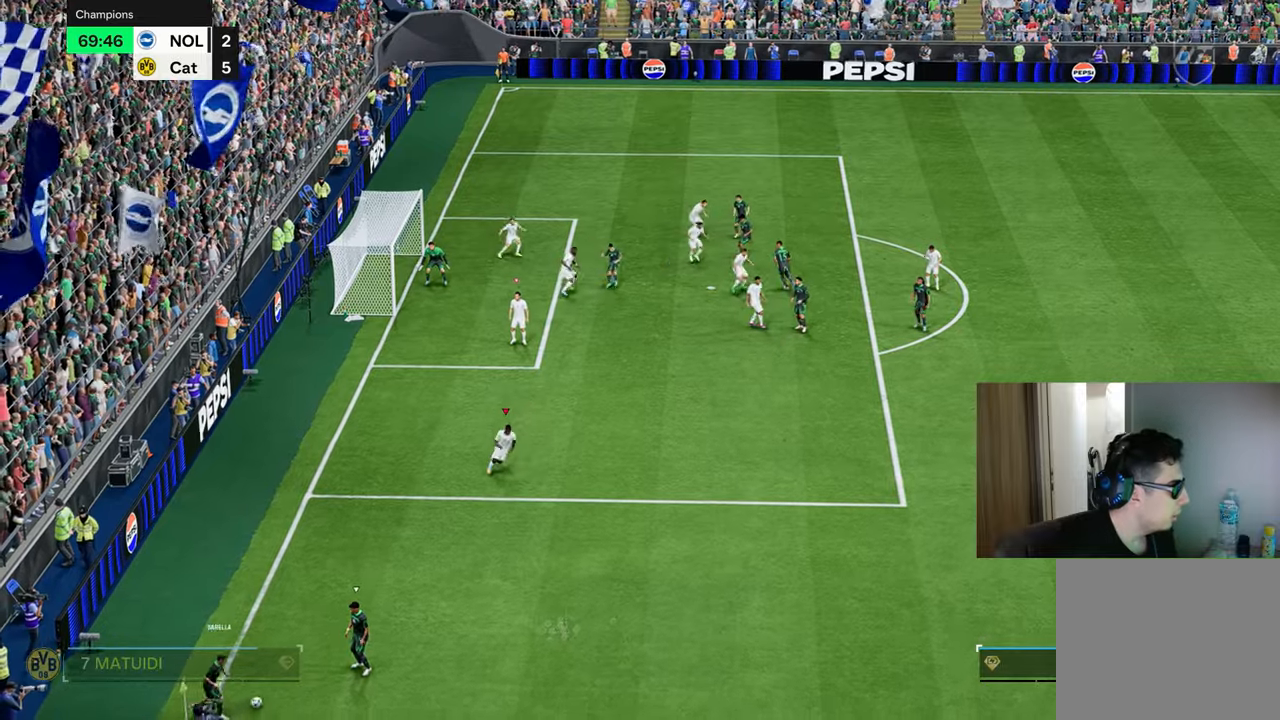
{"buttons": [], "left_stick": "down", "right_stick": "center", "events": [[200, "left_stick", "down"]]}
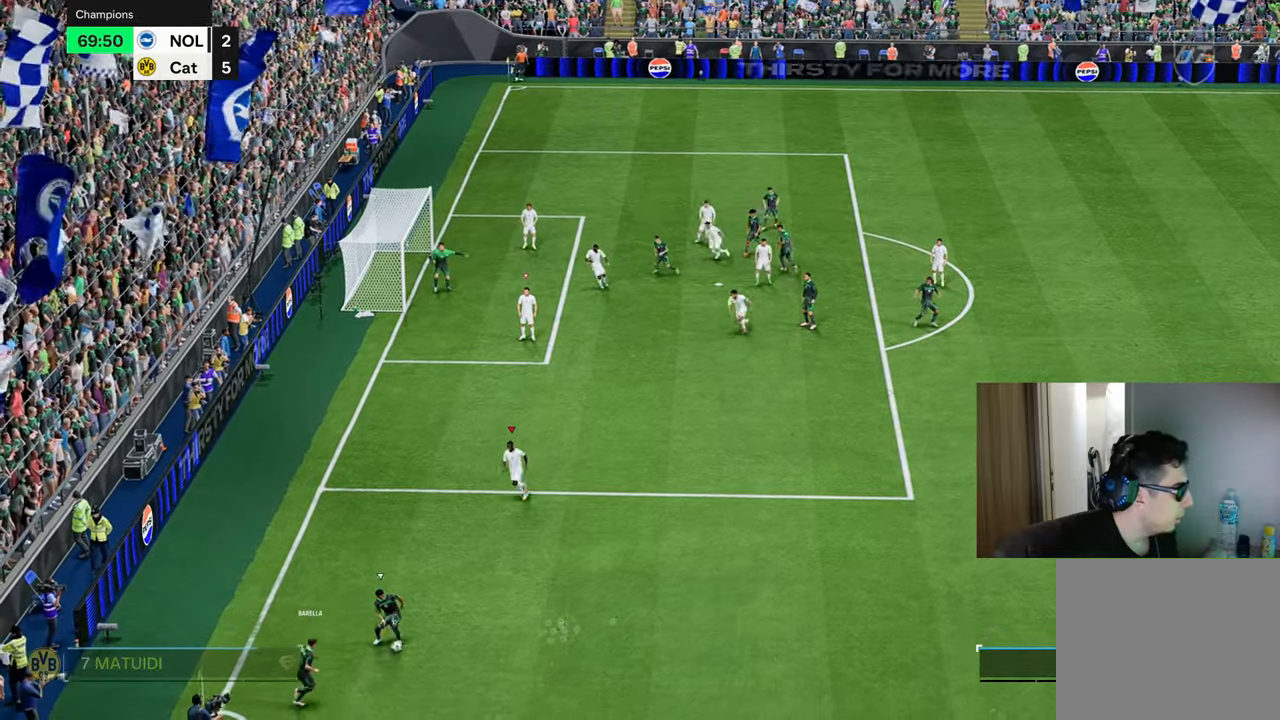
{"buttons": ["R1", "R2"], "left_stick": "right", "right_stick": "center", "events": [[83, "R2", "down"], [83, "left_stick", "center"], [116, "R1", "down"], [350, "left_stick", "right"]]}
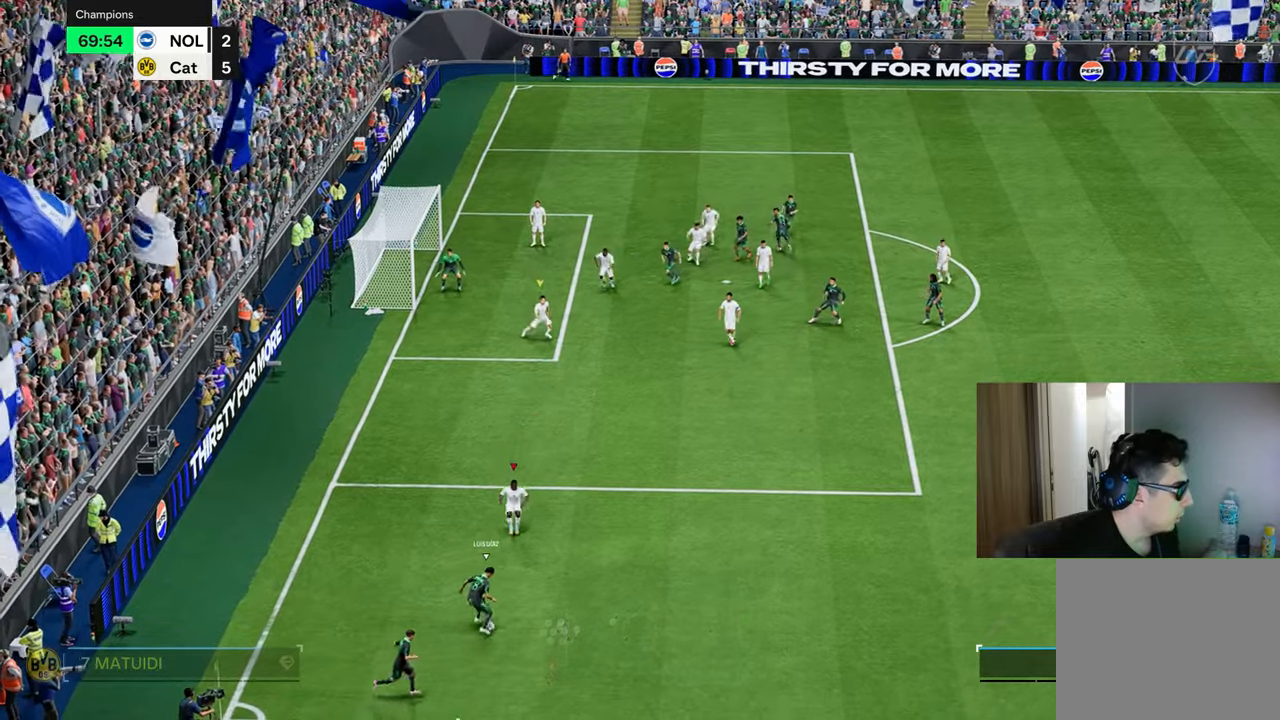
{"buttons": ["R1", "R2"], "left_stick": "up-left", "right_stick": "center", "events": [[351, "left_stick", "up-left"]]}
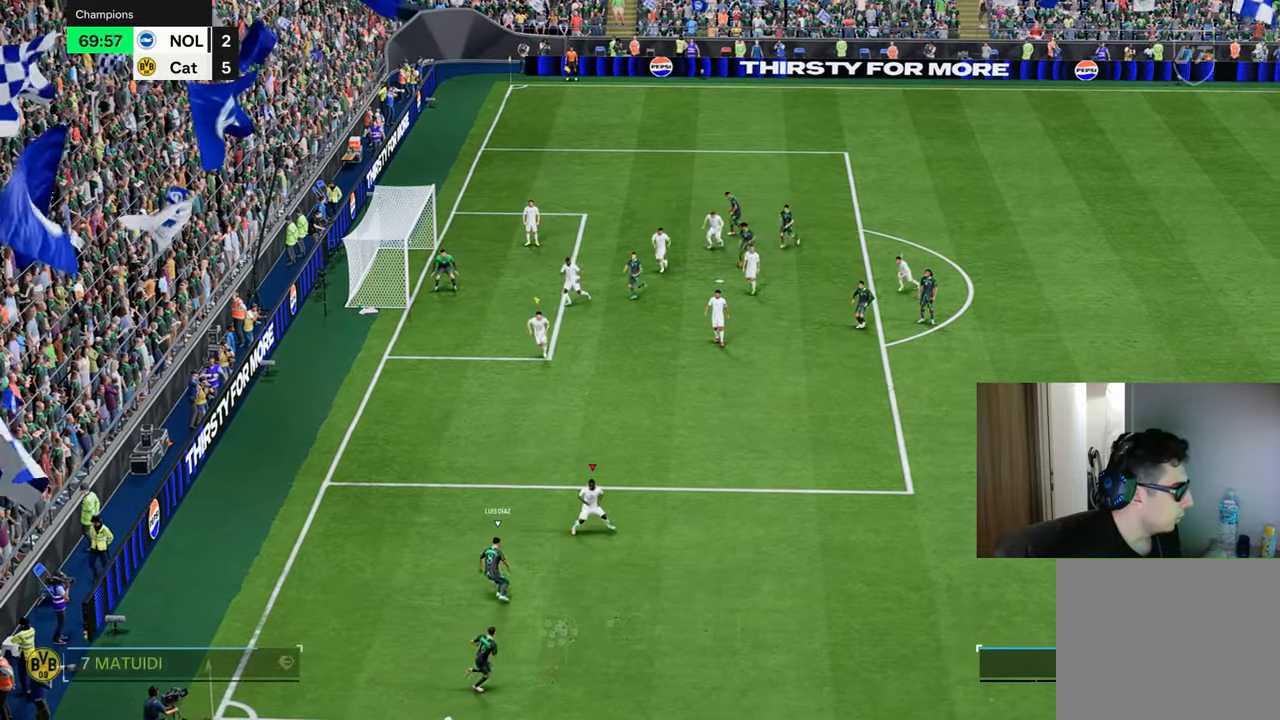
{"buttons": ["L1", "R1", "R2"], "left_stick": "center", "right_stick": "center", "events": [[467, "L1", "down"], [500, "left_stick", "center"]]}
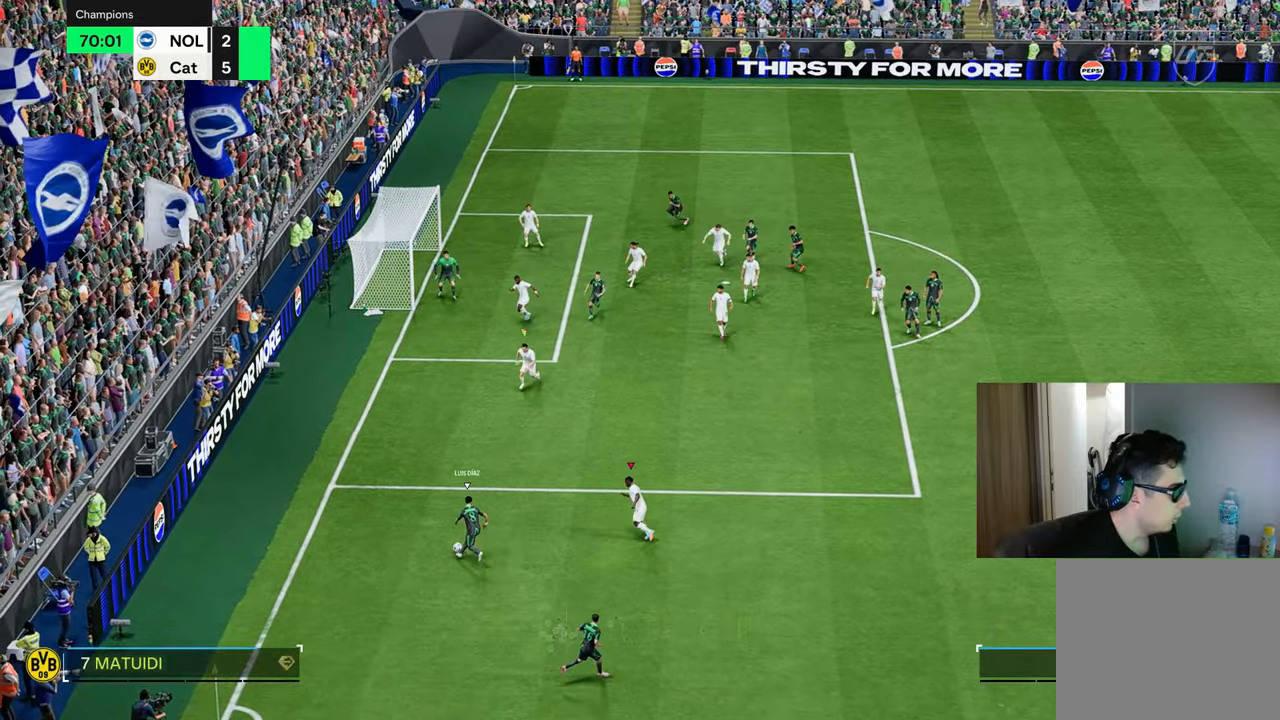
{"buttons": [], "left_stick": "right", "right_stick": "center", "events": [[17, "CROSS", "down"], [67, "left_stick", "right"], [100, "L1", "up"], [200, "CROSS", "up"], [300, "R1", "up"], [334, "R2", "up"]]}
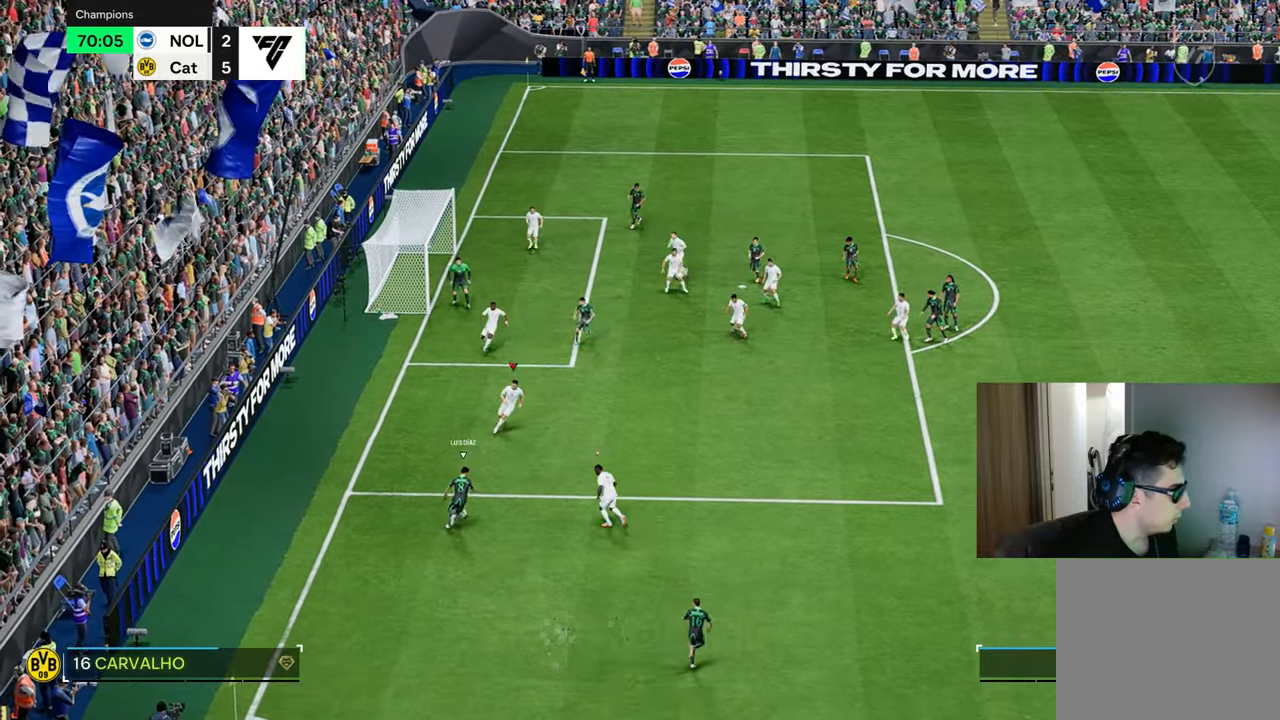
{"buttons": ["L2", "R1", "R2"], "left_stick": "right", "right_stick": "center", "events": [[33, "L2", "down"], [133, "R1", "down"], [167, "R2", "down"]]}
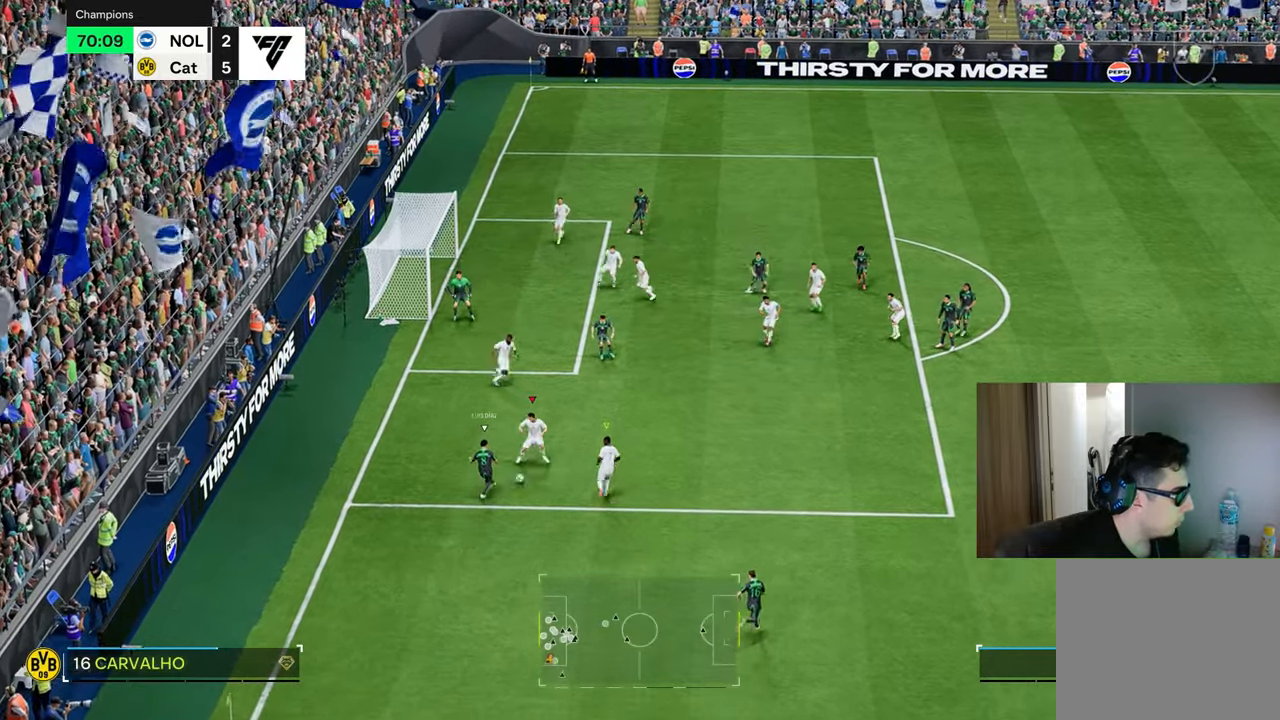
{"buttons": ["L2"], "left_stick": "right", "right_stick": "center", "events": [[351, "R2", "up"], [401, "R1", "up"]]}
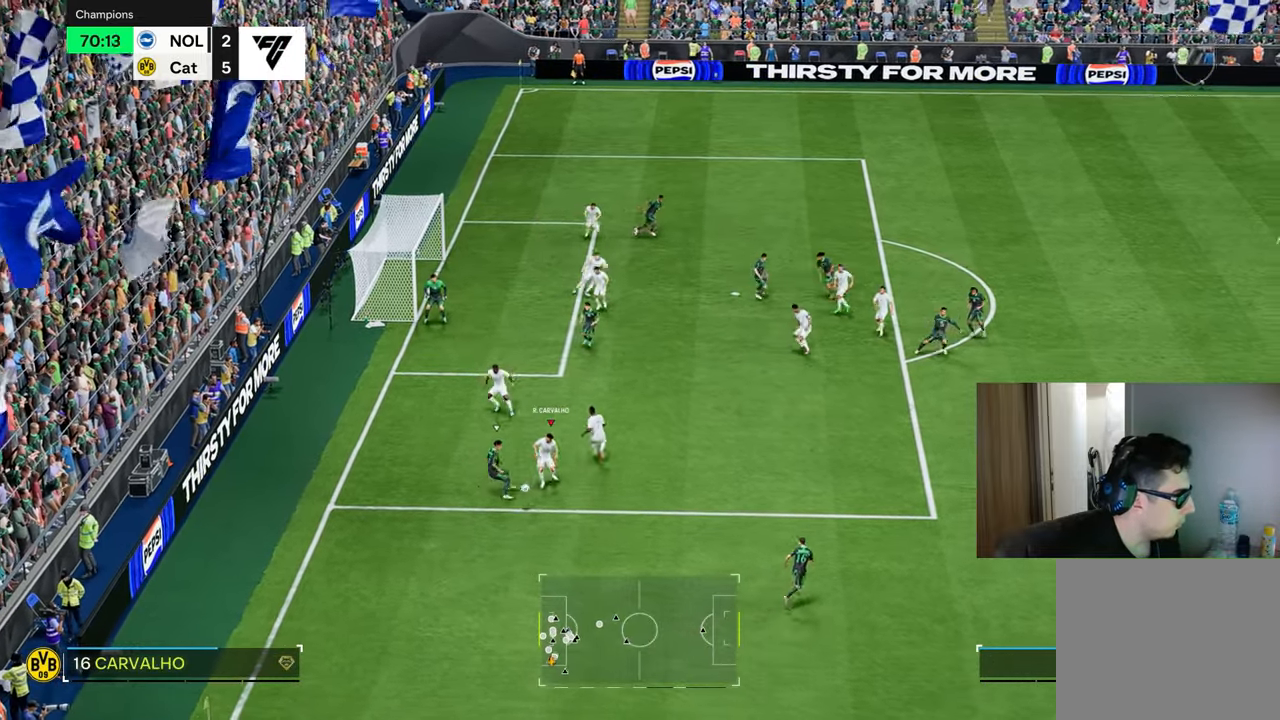
{"buttons": ["R1"], "left_stick": "down-right", "right_stick": "center", "events": [[116, "L2", "up"], [133, "left_stick", "down-right"], [217, "R1", "down"]]}
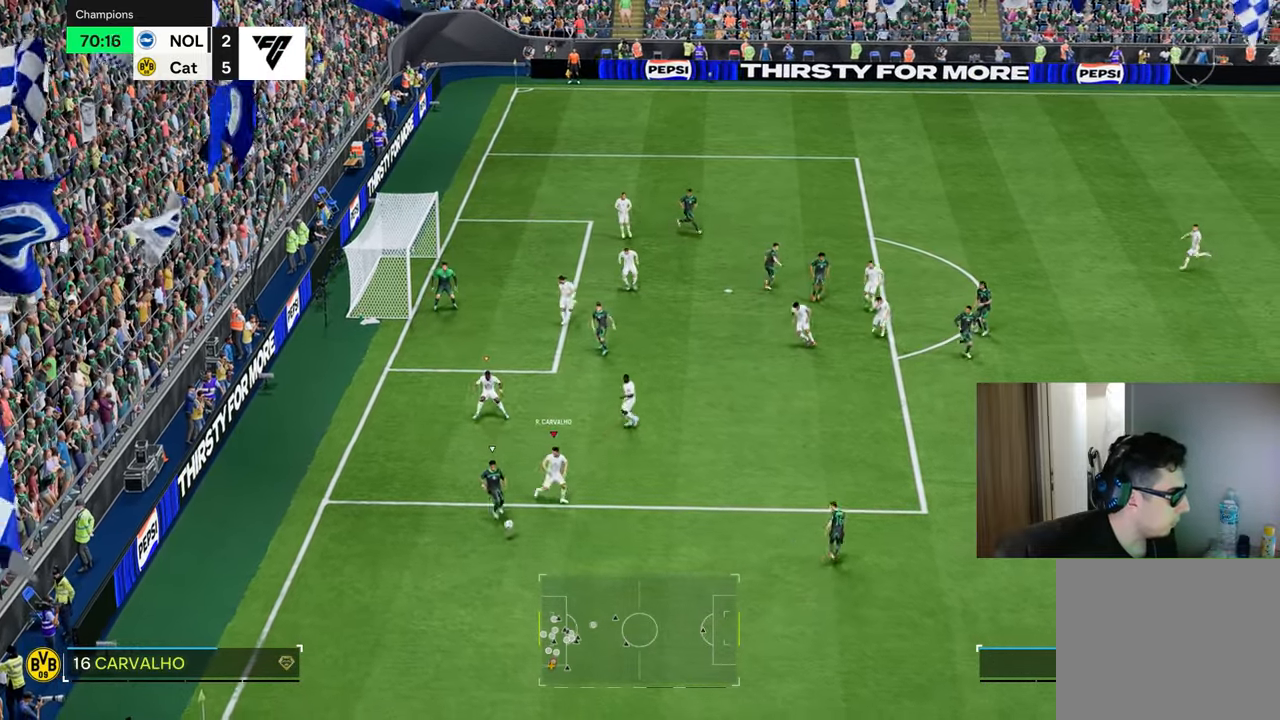
{"buttons": ["L2", "R1", "R2"], "left_stick": "down-right", "right_stick": "center"}
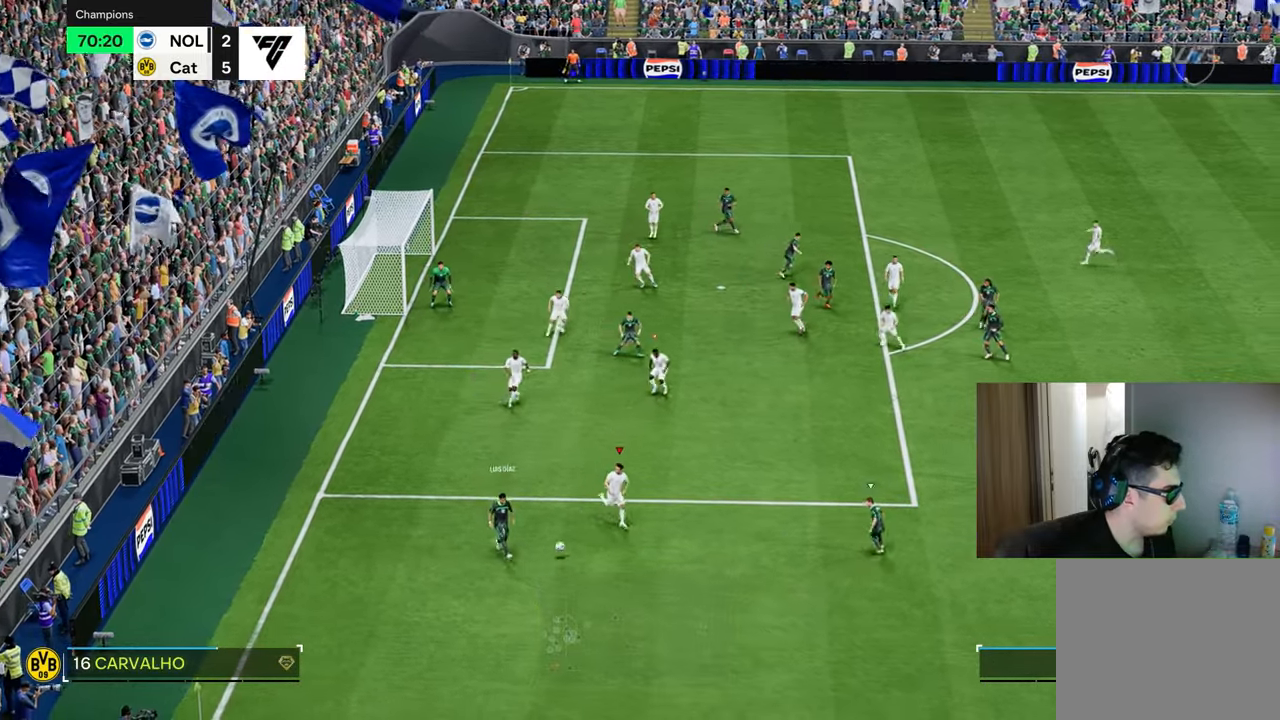
{"buttons": ["R1", "R2"], "left_stick": "right", "right_stick": "center", "events": [[166, "L1", "down"], [316, "left_stick", "right"], [366, "L1", "up"], [383, "L2", "up"]]}
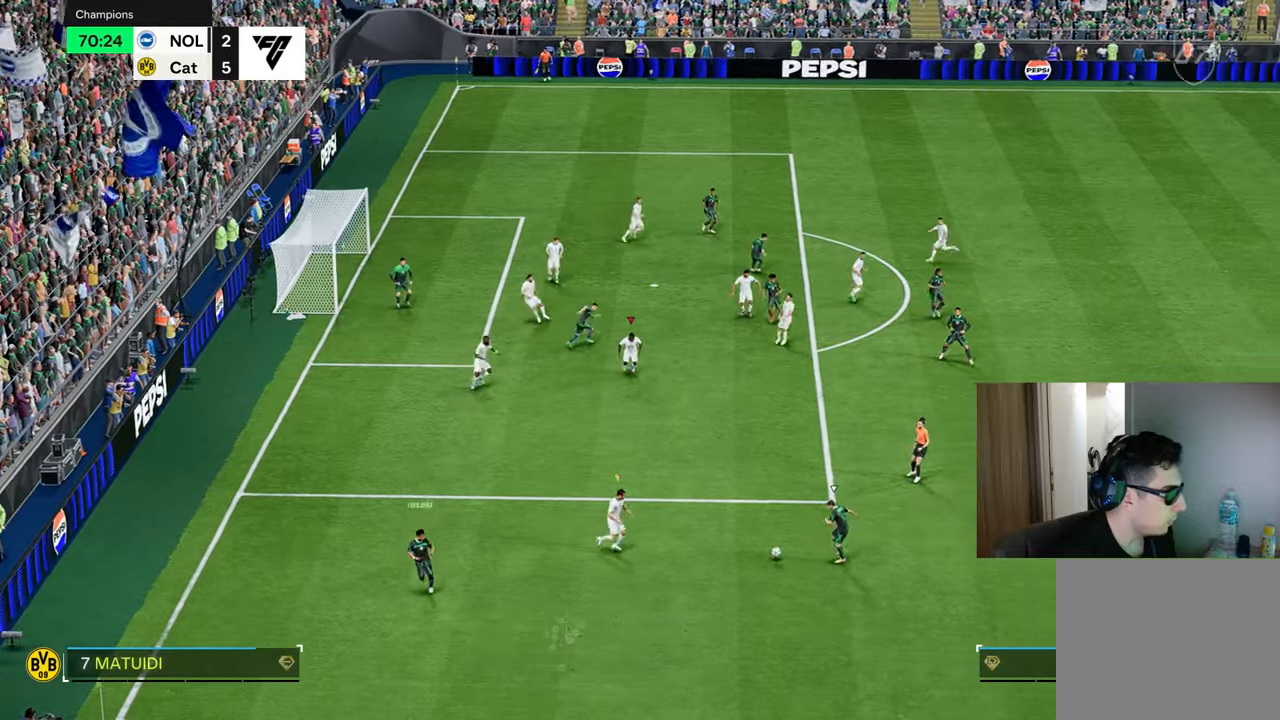
{"buttons": ["R1", "R2"], "left_stick": "down-right", "right_stick": "center", "events": [[83, "left_stick", "down-right"]]}
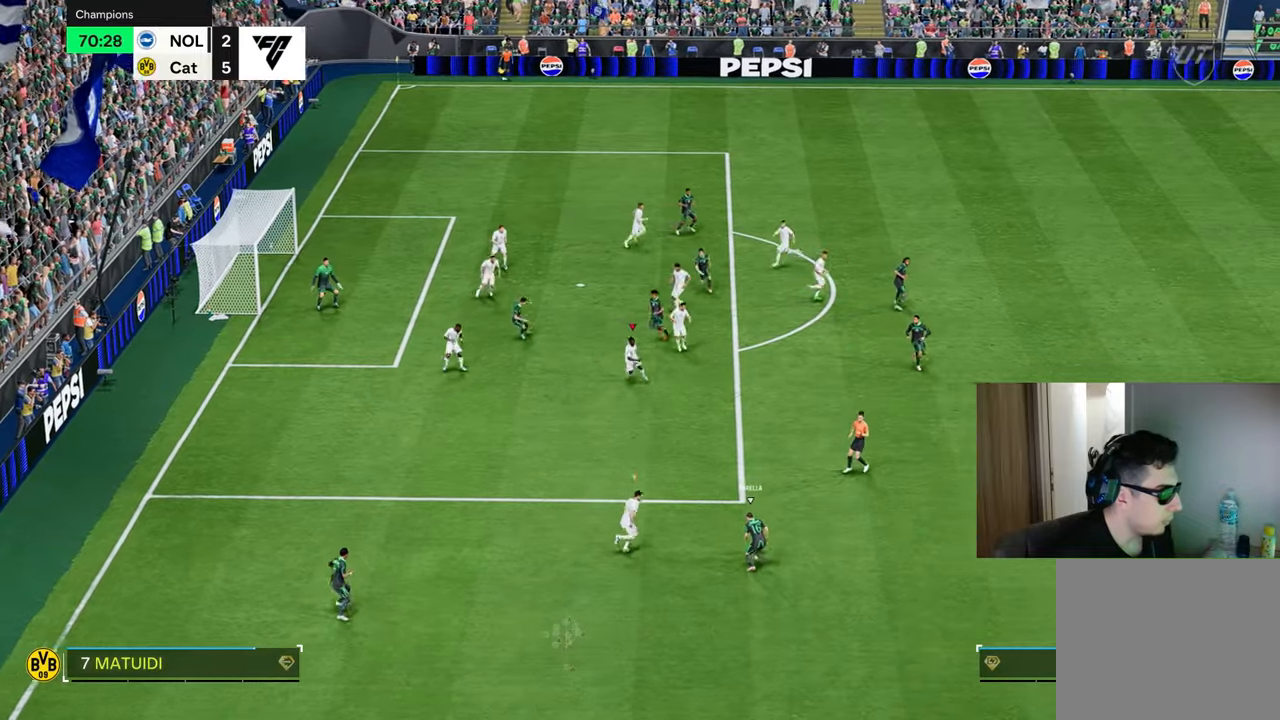
{"buttons": ["CROSS", "CIRCLE", "R1", "R2"], "left_stick": "right", "right_stick": "center", "events": [[234, "CROSS", "down"], [234, "L1", "down"], [300, "left_stick", "right"], [334, "L1", "up"], [401, "CIRCLE", "down"]]}
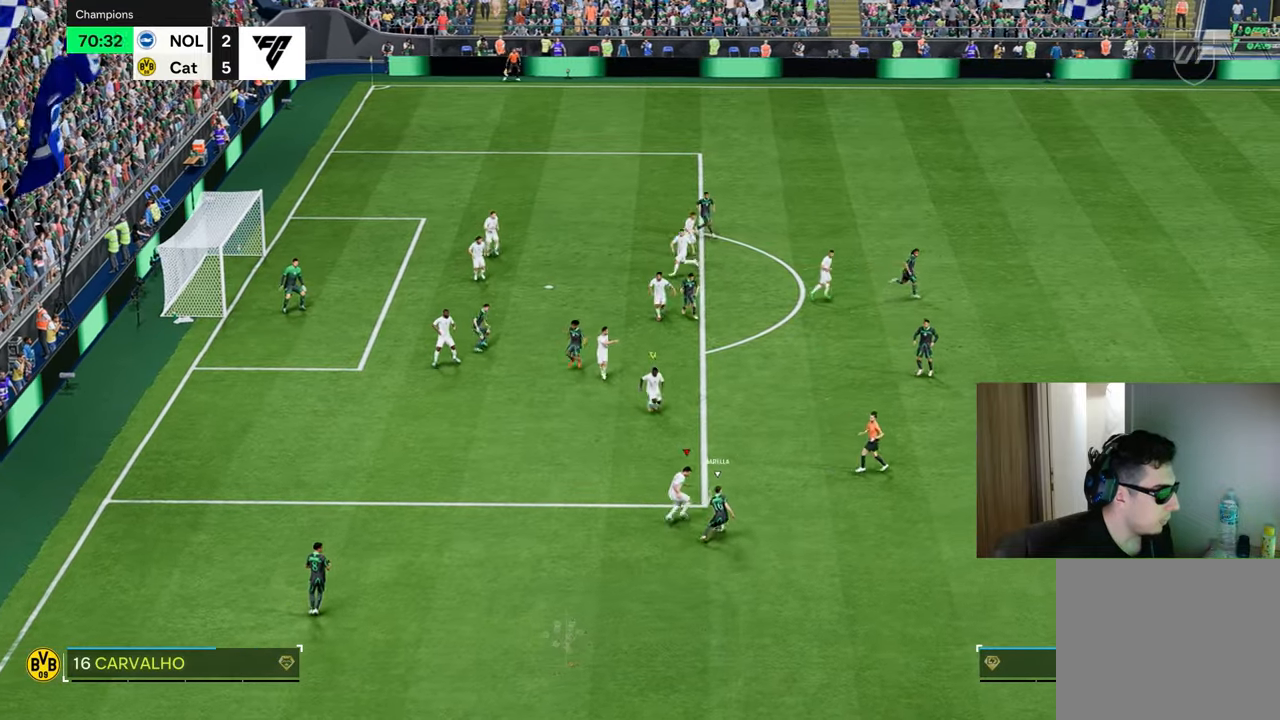
{"buttons": ["CROSS", "R1", "R2"], "left_stick": "center", "right_stick": "center", "events": [[33, "CIRCLE", "up"], [433, "left_stick", "center"]]}
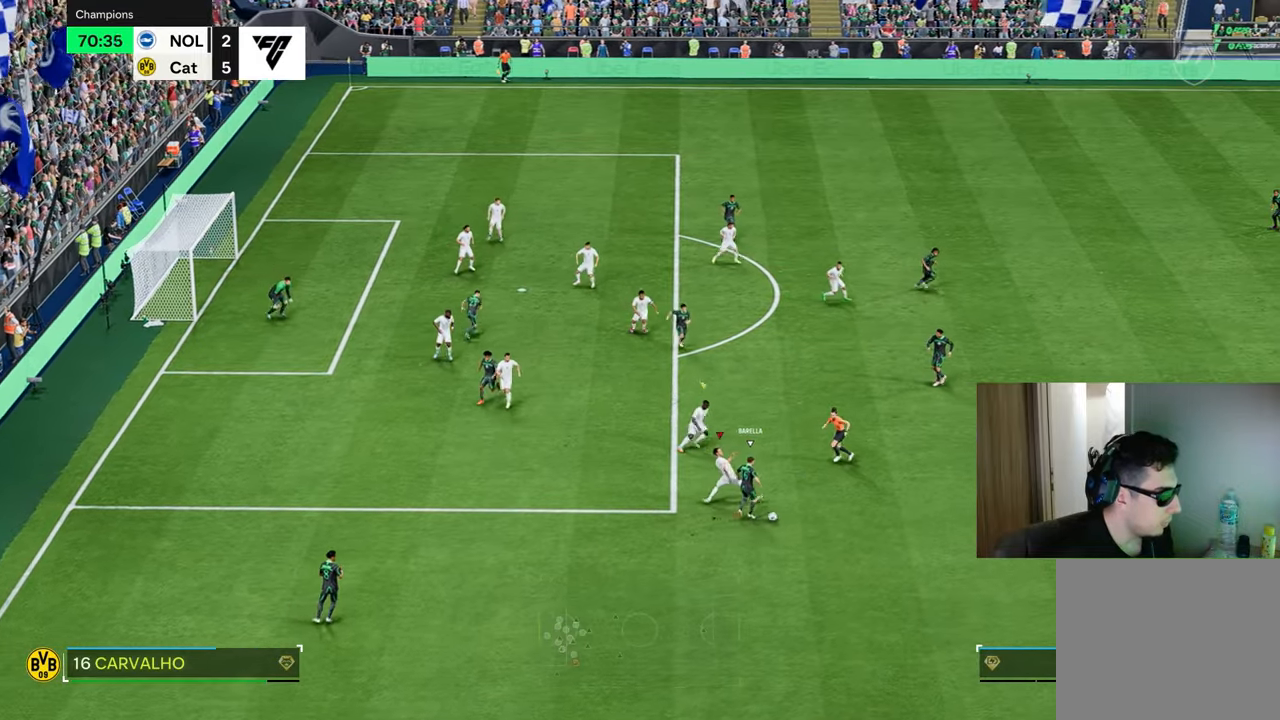
{"buttons": ["CROSS", "R1", "R2"], "left_stick": "right", "right_stick": "center", "events": [[167, "left_stick", "right"]]}
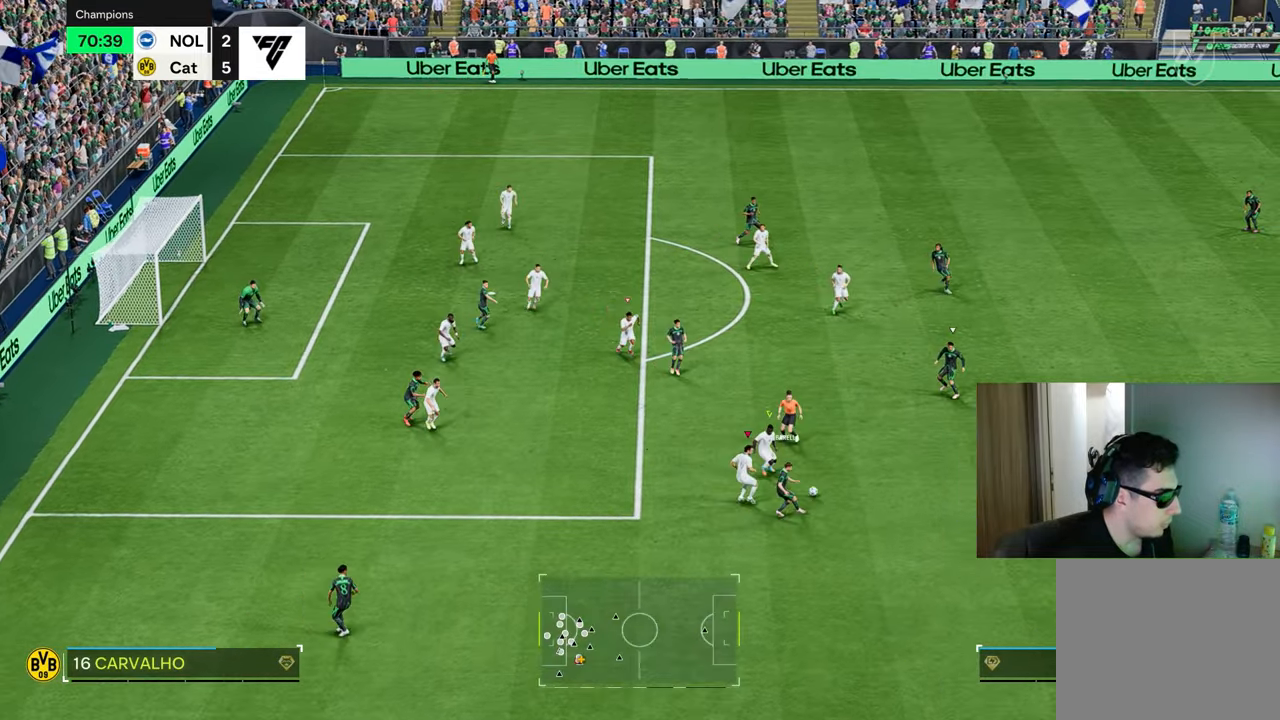
{"buttons": ["R1", "R2"], "left_stick": "right", "right_stick": "center", "events": [[100, "L1", "down"], [250, "L1", "up"], [317, "CROSS", "up"]]}
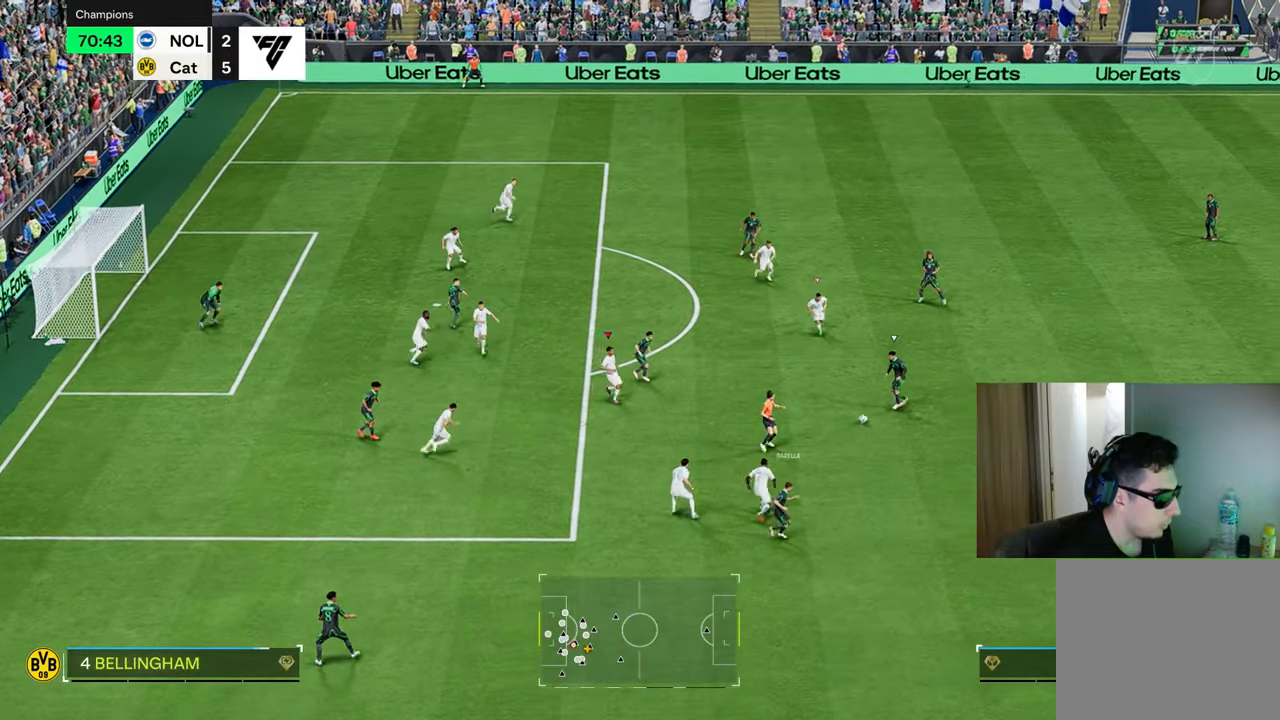
{"buttons": ["L1", "L2", "R1", "R2"], "left_stick": "up", "right_stick": "center", "events": [[134, "left_stick", "up-right"], [167, "L2", "down"], [184, "L1", "down"], [367, "left_stick", "up"]]}
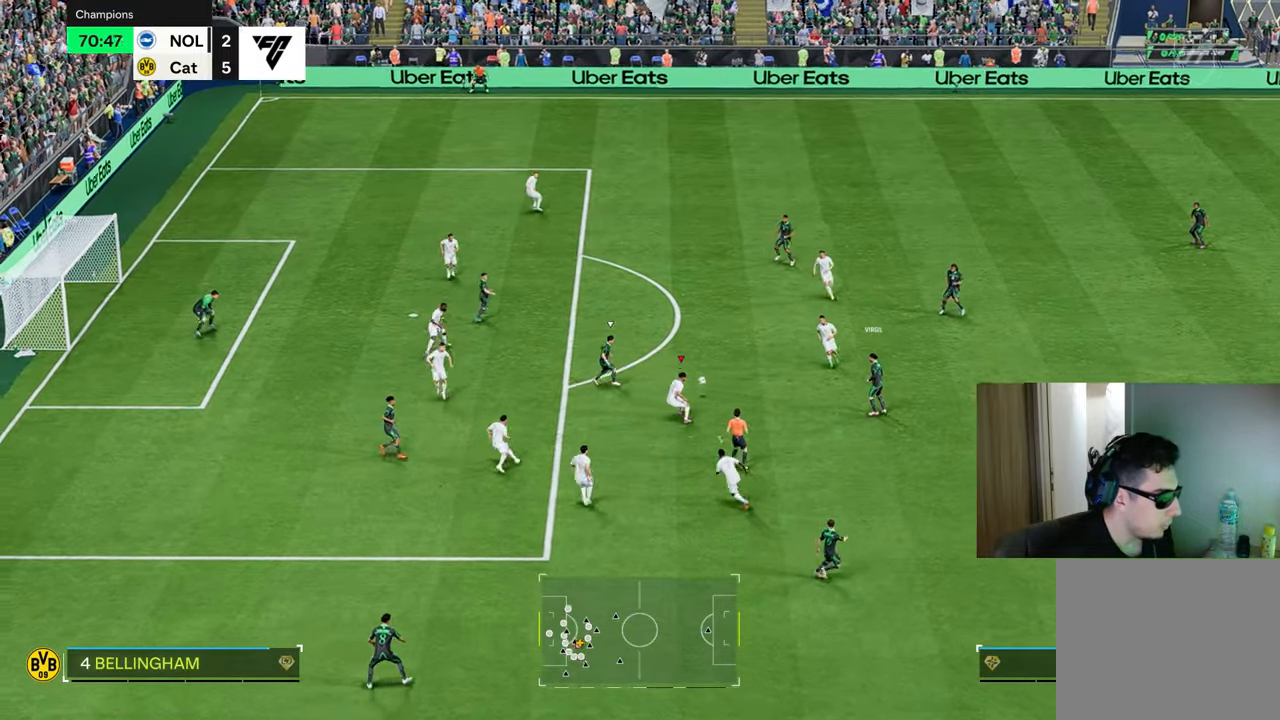
{"buttons": ["L2", "R1"], "left_stick": "up-right", "right_stick": "center", "events": [[150, "left_stick", "up-right"], [433, "L1", "up"], [433, "R2", "up"]]}
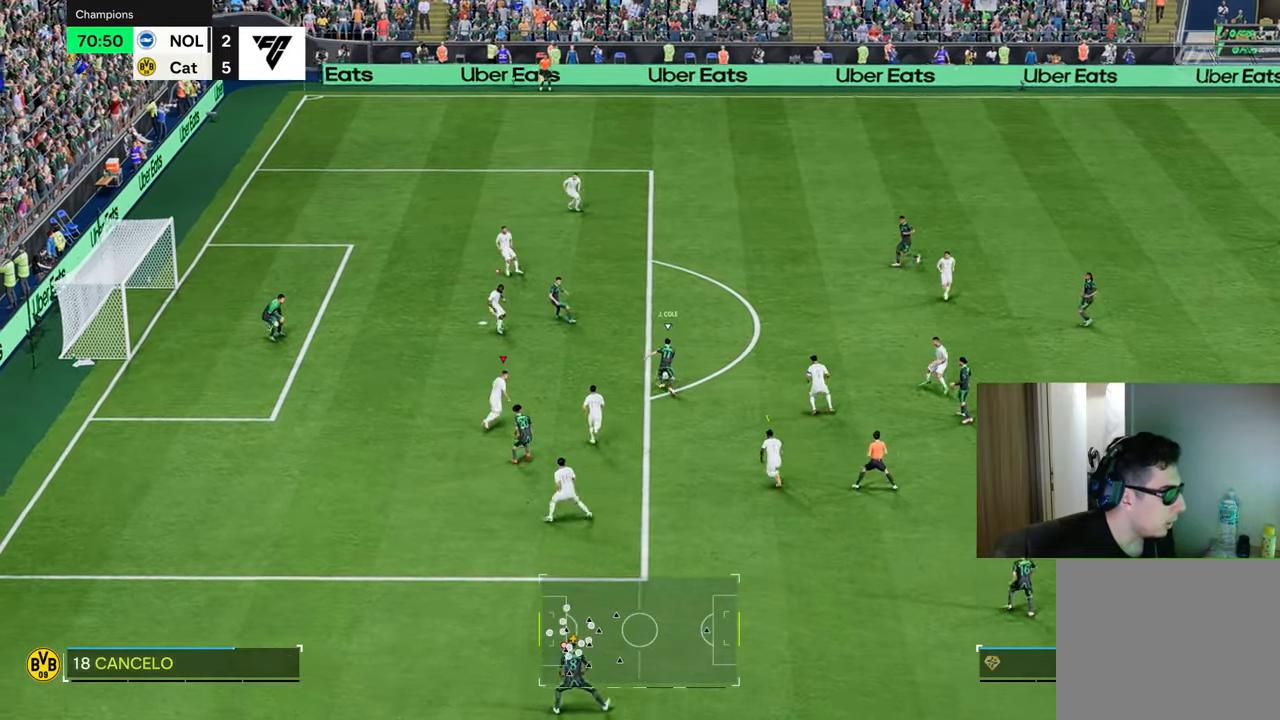
{"buttons": ["TRIANGLE", "L2", "R1"], "left_stick": "up", "right_stick": "center"}